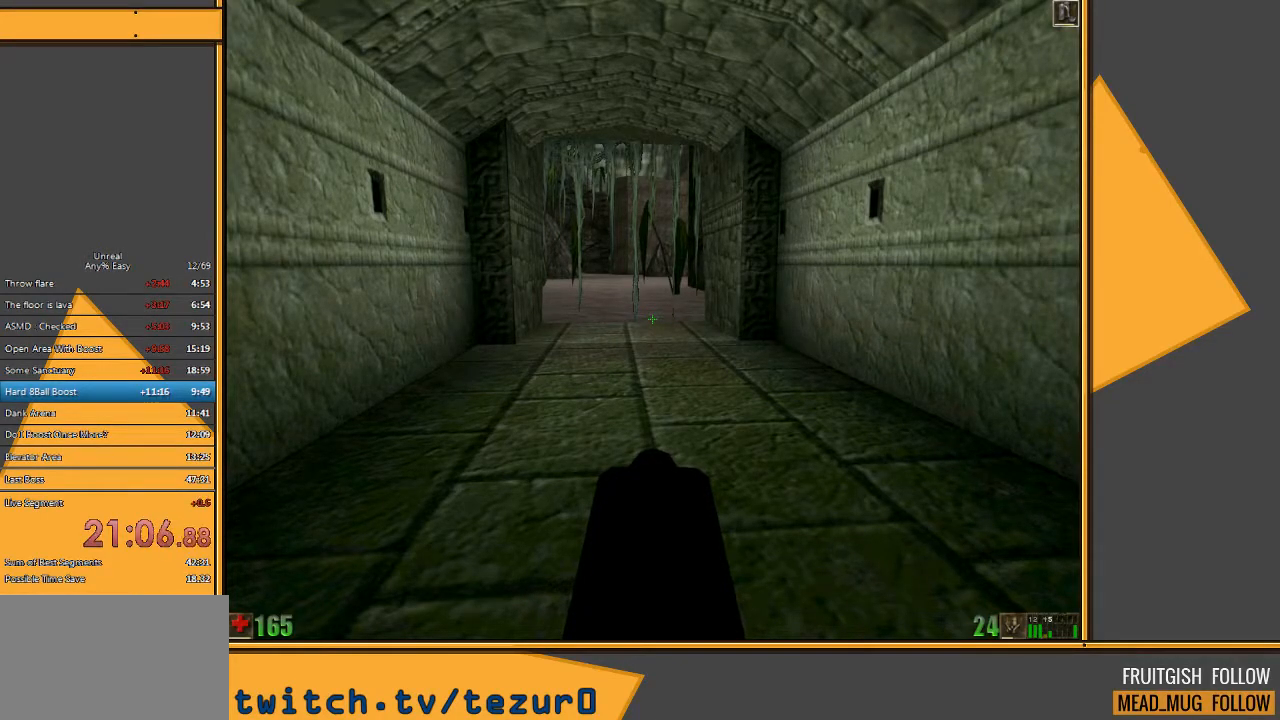
Gameplay with keyboard and mouse; each line is a JSON object with the keys and mouse buttons held at the frame after it. "events" lists presses ("down") and releases ("up") of "1", "2", "3", "4", "5", "a", "alt", "c", "ctrl", "d", "e", "f", "q", "r", "s", "shift", "space", "tab", "v", "w", "x", "z", "mouse_left" and "mouse_right" between this image and that frame as [ms after this image, input, new state], when the widget could be followed in between. "mouse_left", "mouse_right" = the "left", "right" buttons of the "mouse" list. No other keys are recorded. Mouse movement is not recorded.
{"keys": [], "mouse": [], "events": [[67, "w", "down"], [300, "w", "up"]]}
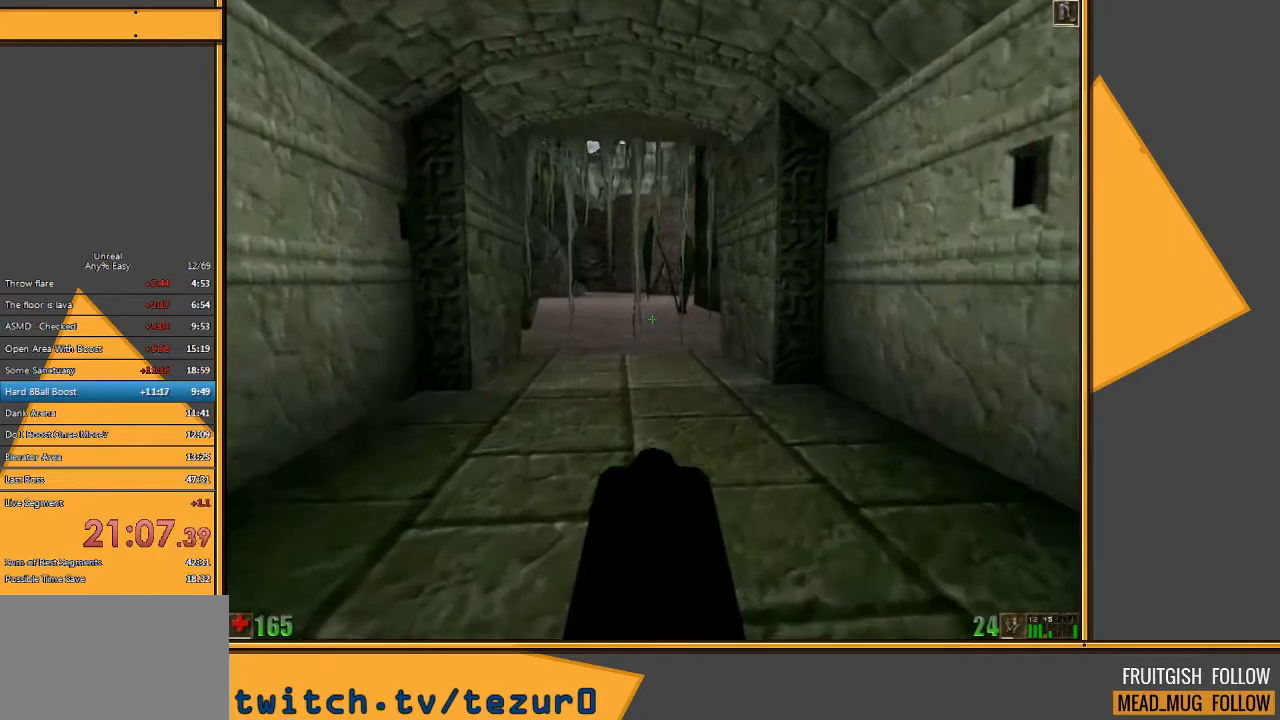
{"keys": [], "mouse": [], "events": [[267, "d", "down"], [267, "w", "down"], [383, "d", "up"], [483, "w", "up"]]}
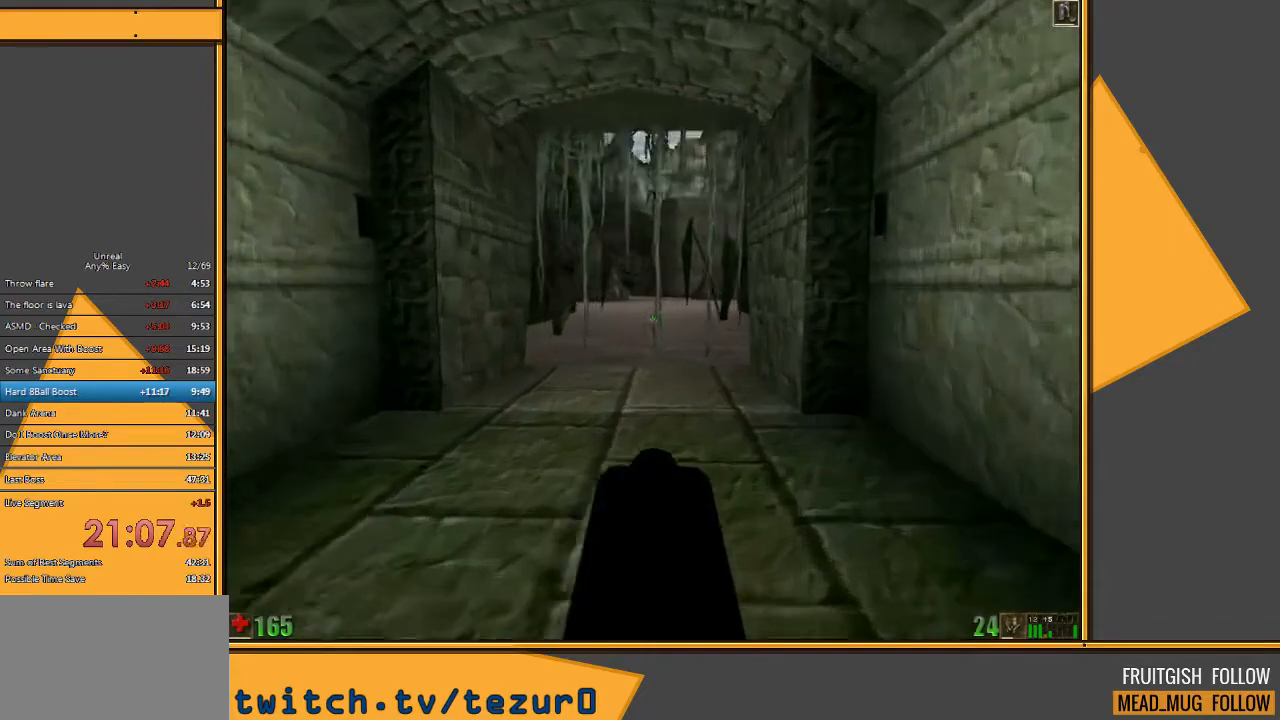
{"keys": [], "mouse": [], "events": []}
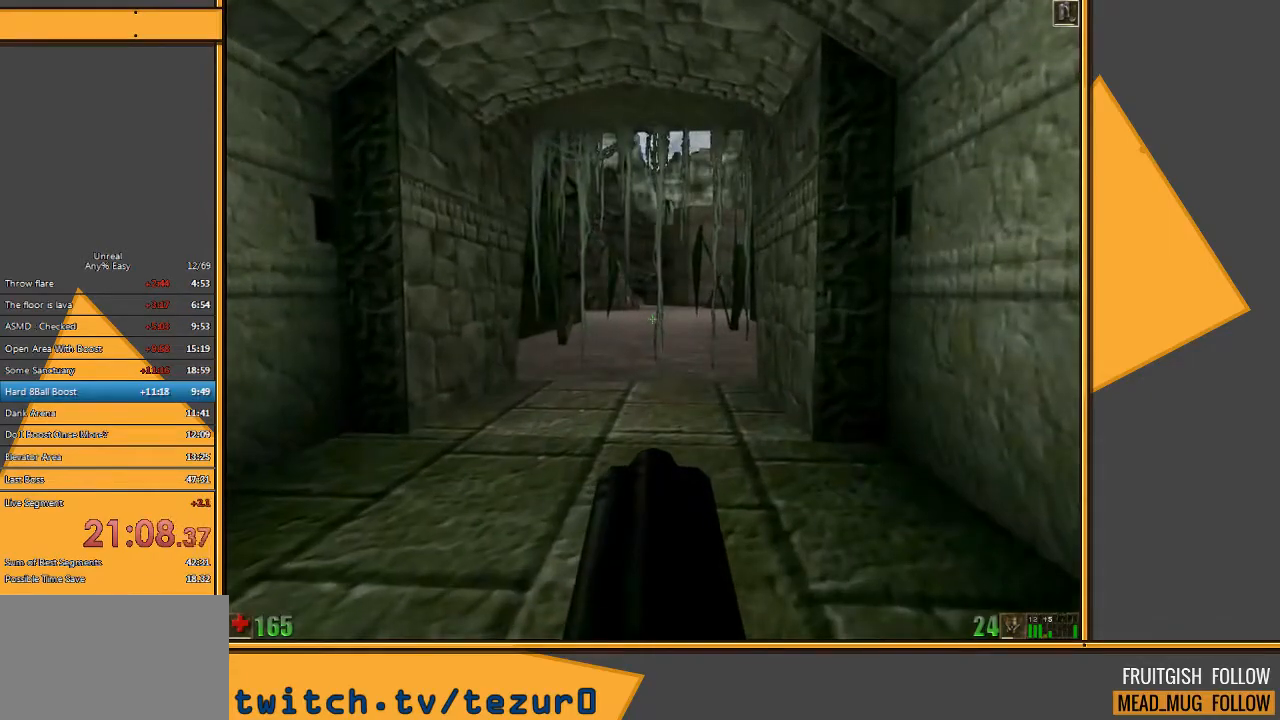
{"keys": [], "mouse": [], "events": [[83, "e", "down"], [183, "e", "up"]]}
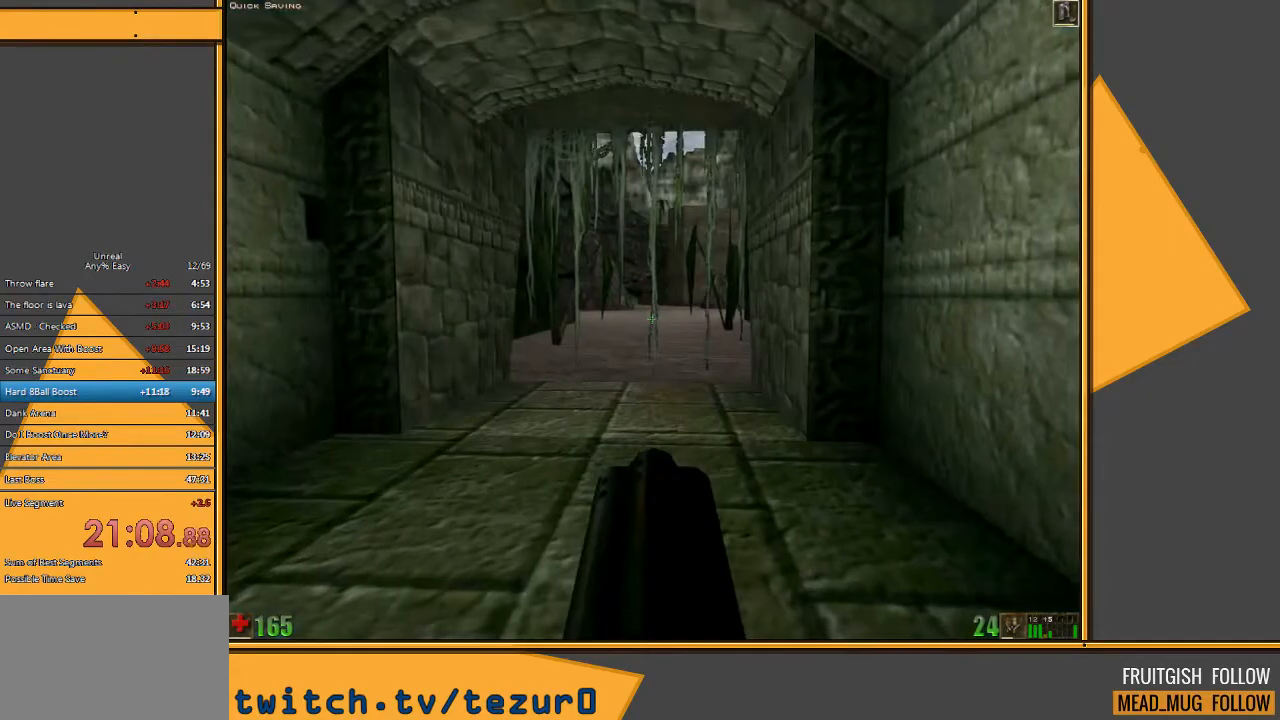
{"keys": ["d"], "mouse": [], "events": [[133, "a", "down"], [133, "w", "down"], [267, "a", "up"], [267, "w", "up"], [433, "d", "down"]]}
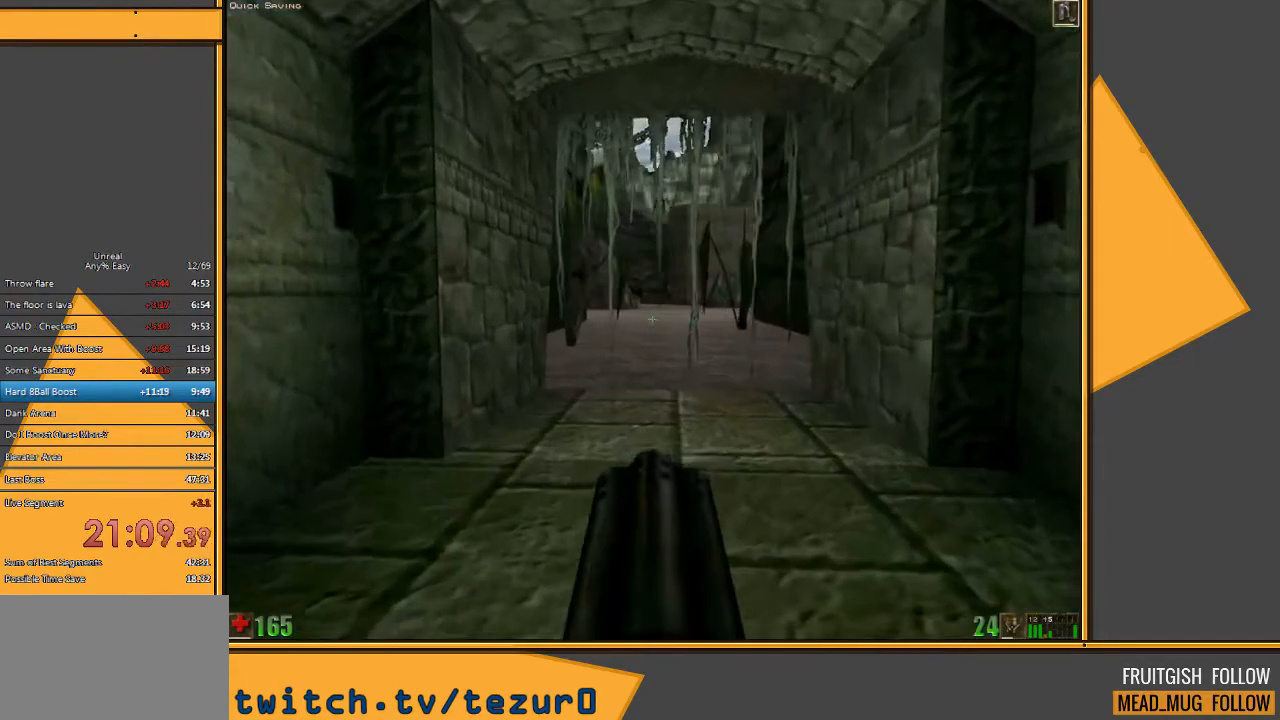
{"keys": [], "mouse": [], "events": [[67, "a", "down"], [67, "d", "up"], [167, "d", "down"], [200, "a", "up"], [267, "a", "down"], [267, "d", "up"], [367, "a", "up"], [367, "d", "down"], [433, "d", "up"]]}
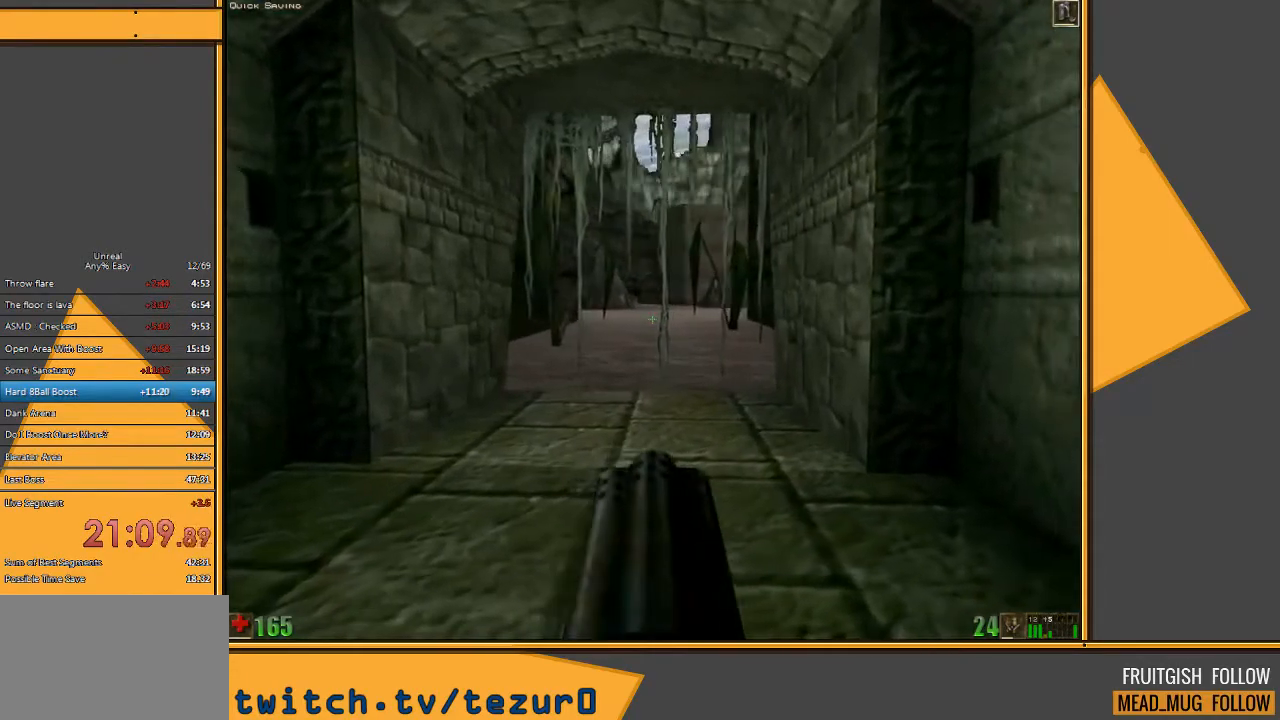
{"keys": [], "mouse": [], "events": [[50, "a", "down"], [150, "a", "up"]]}
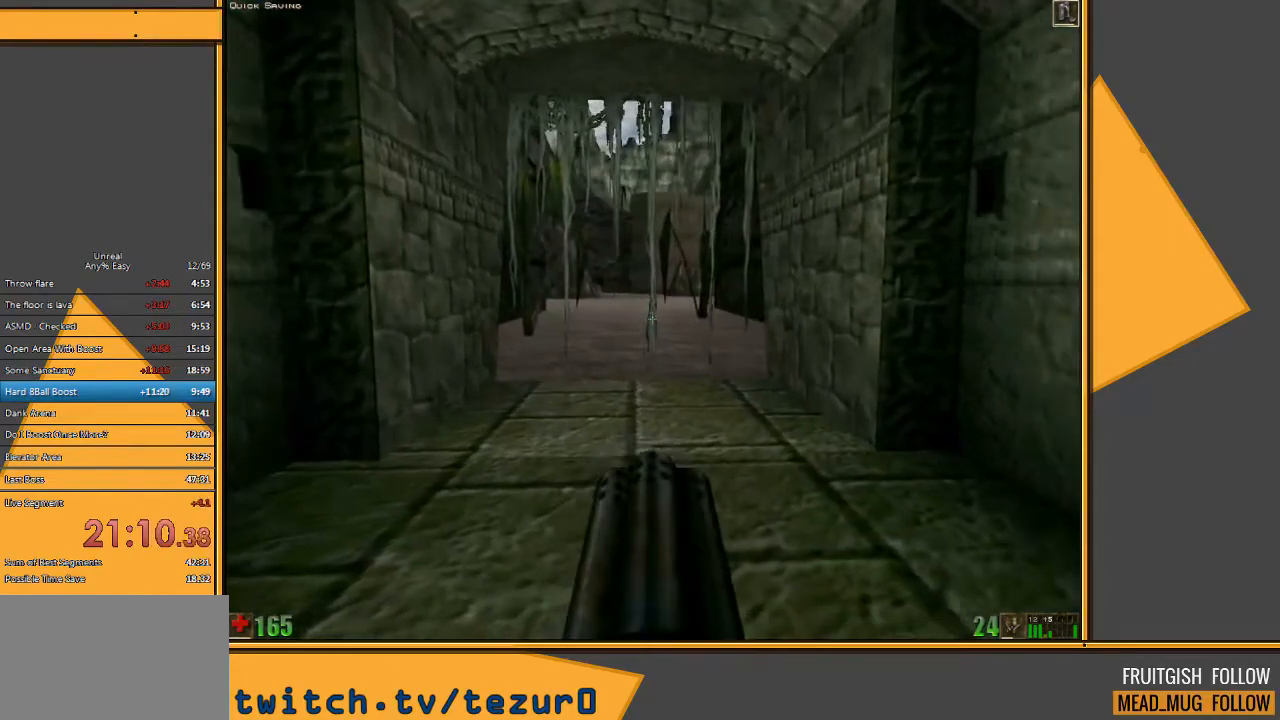
{"keys": ["w"], "mouse": ["left"], "events": [[150, "w", "down"], [183, "mouse_left", "down"]]}
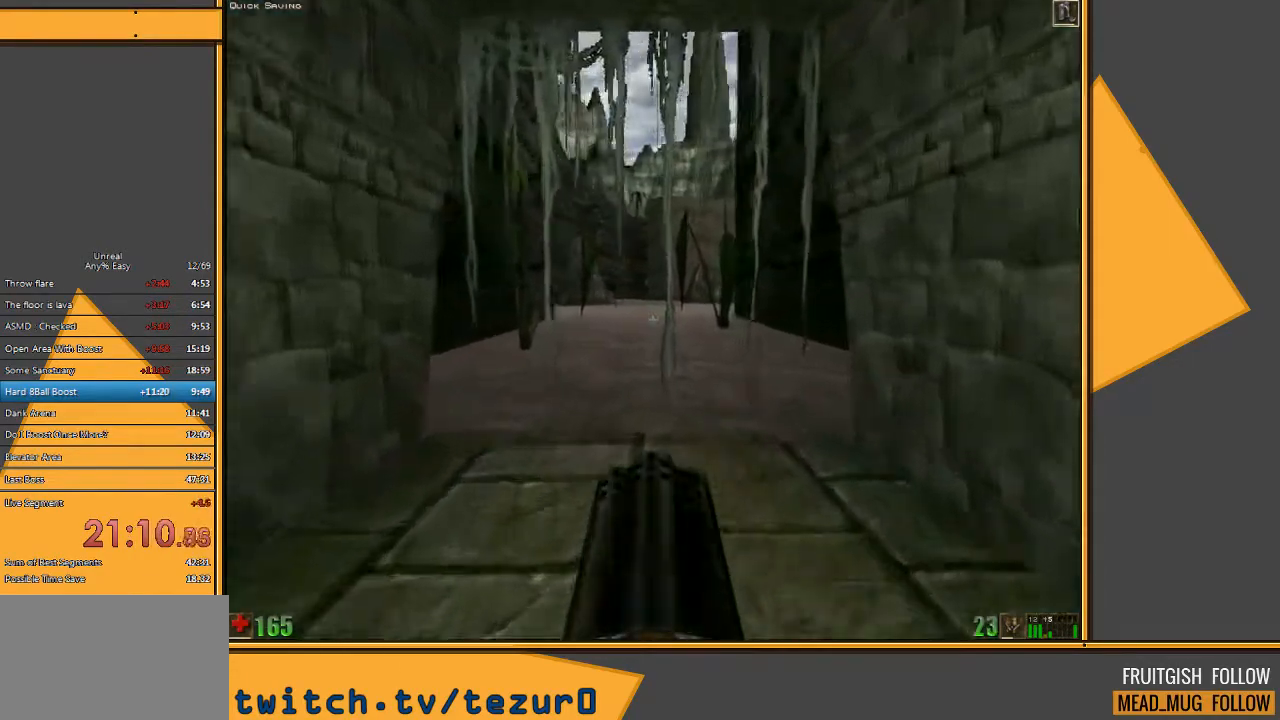
{"keys": ["w"], "mouse": ["left"], "events": []}
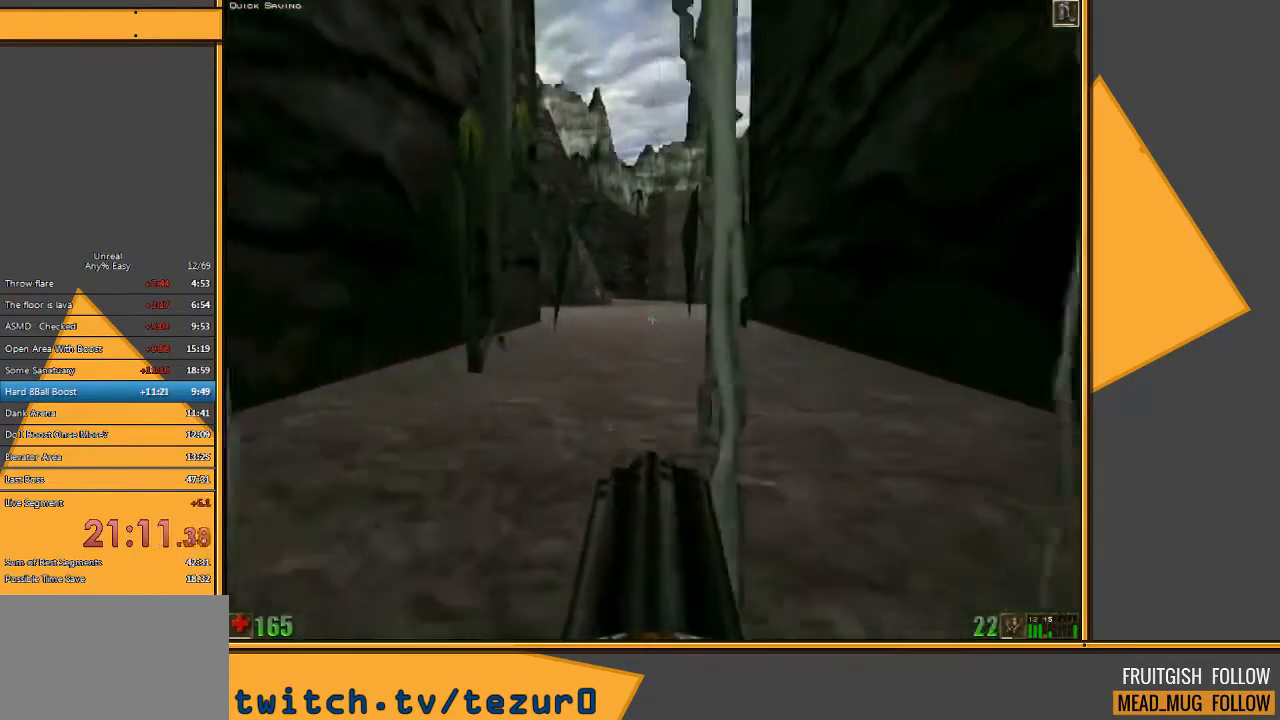
{"keys": ["w"], "mouse": ["left"], "events": []}
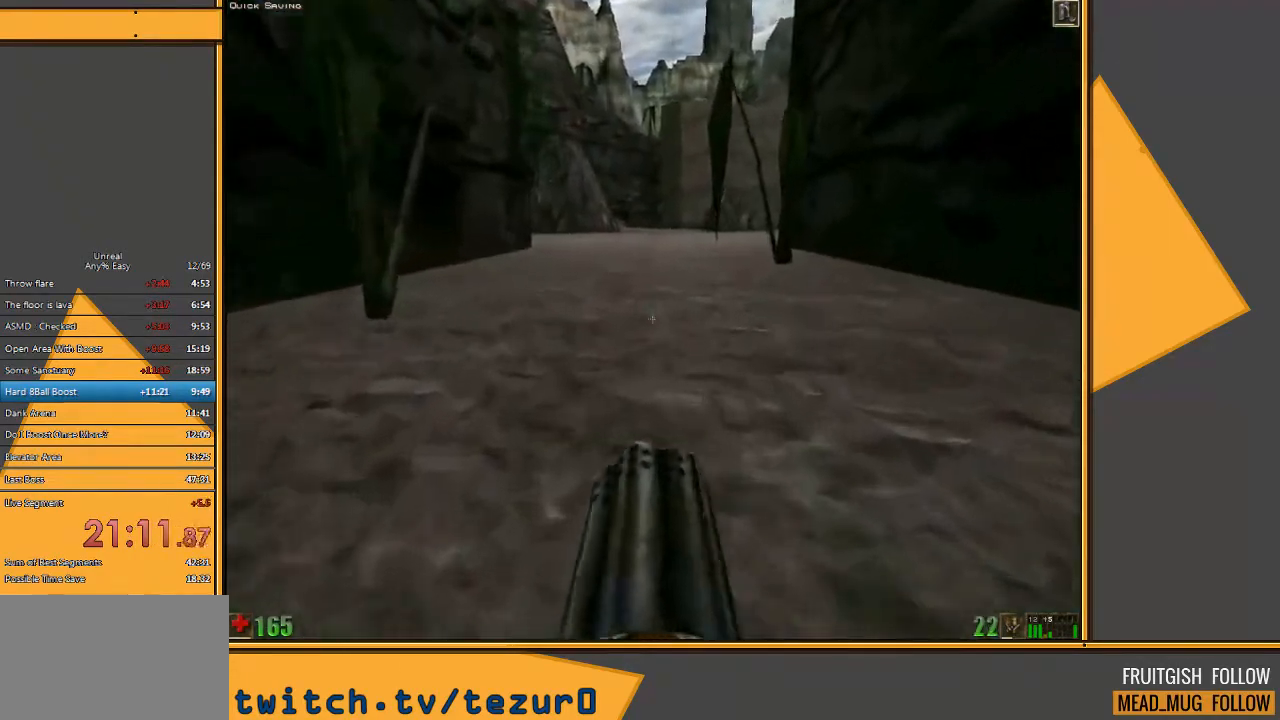
{"keys": ["w"], "mouse": ["left"], "events": []}
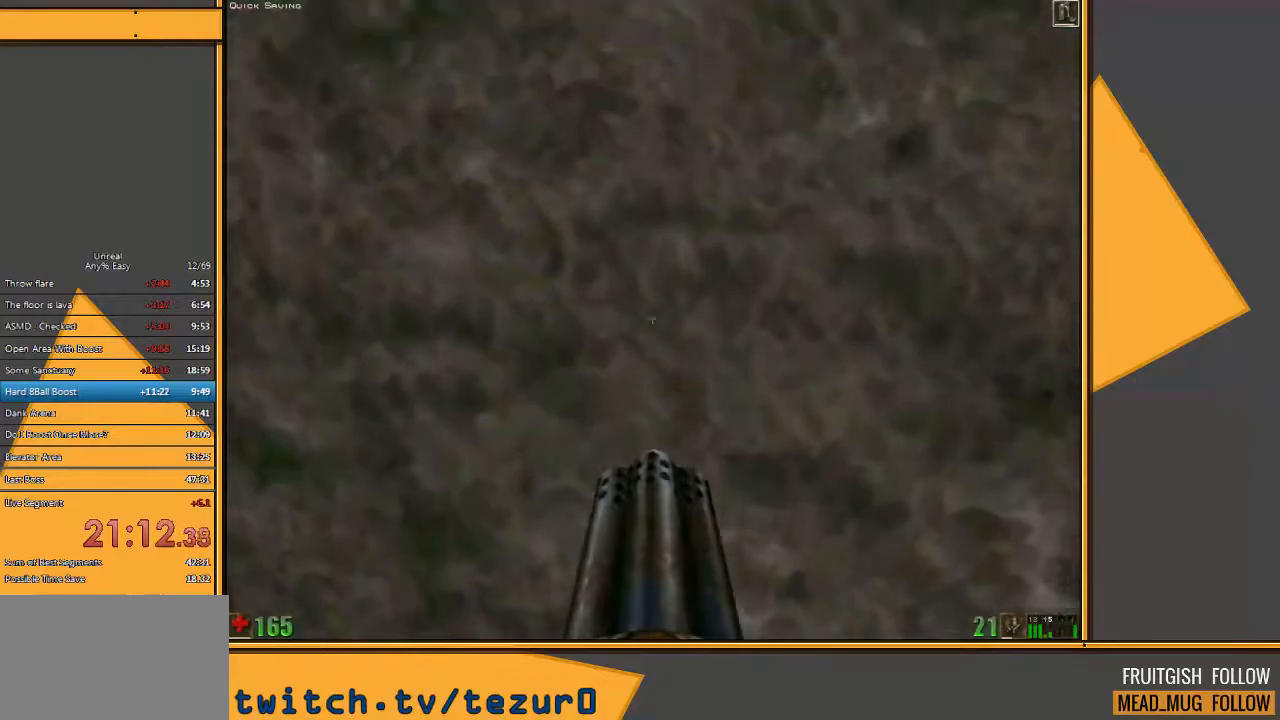
{"keys": ["w"], "mouse": [], "events": [[267, "mouse_left", "up"]]}
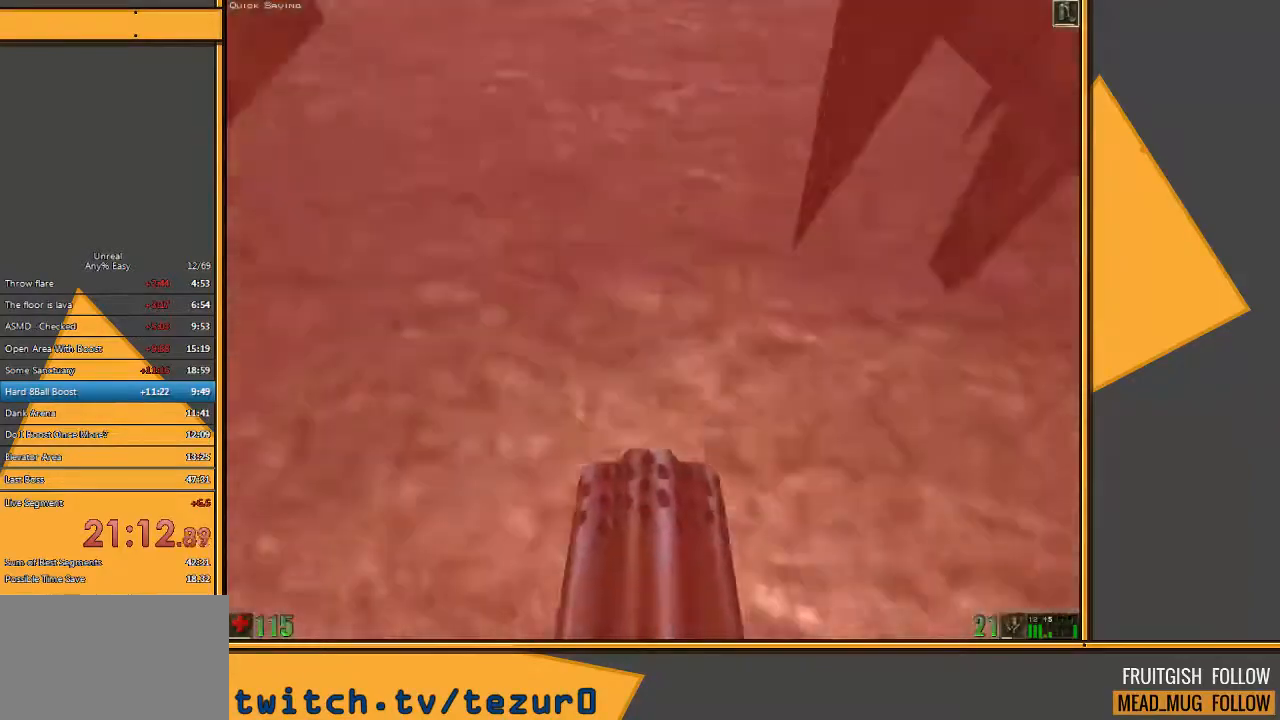
{"keys": ["w"], "mouse": [], "events": []}
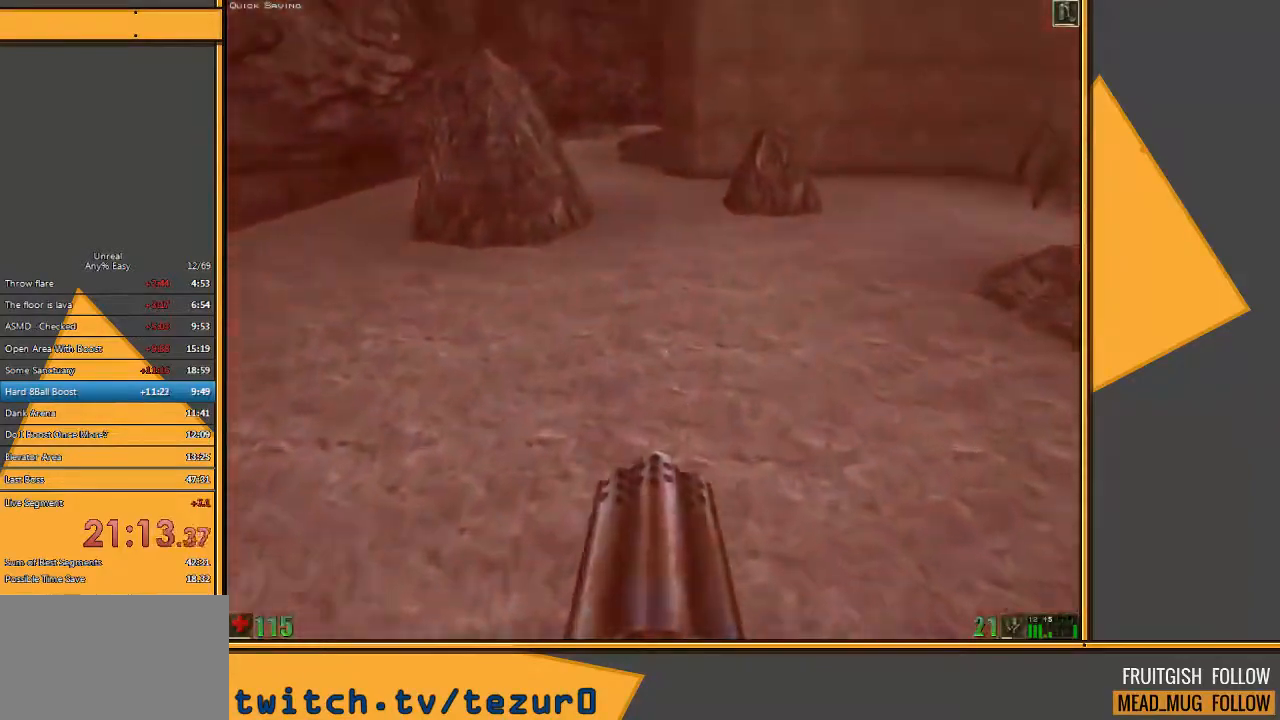
{"keys": ["w"], "mouse": [], "events": [[100, "a", "down"], [267, "a", "up"]]}
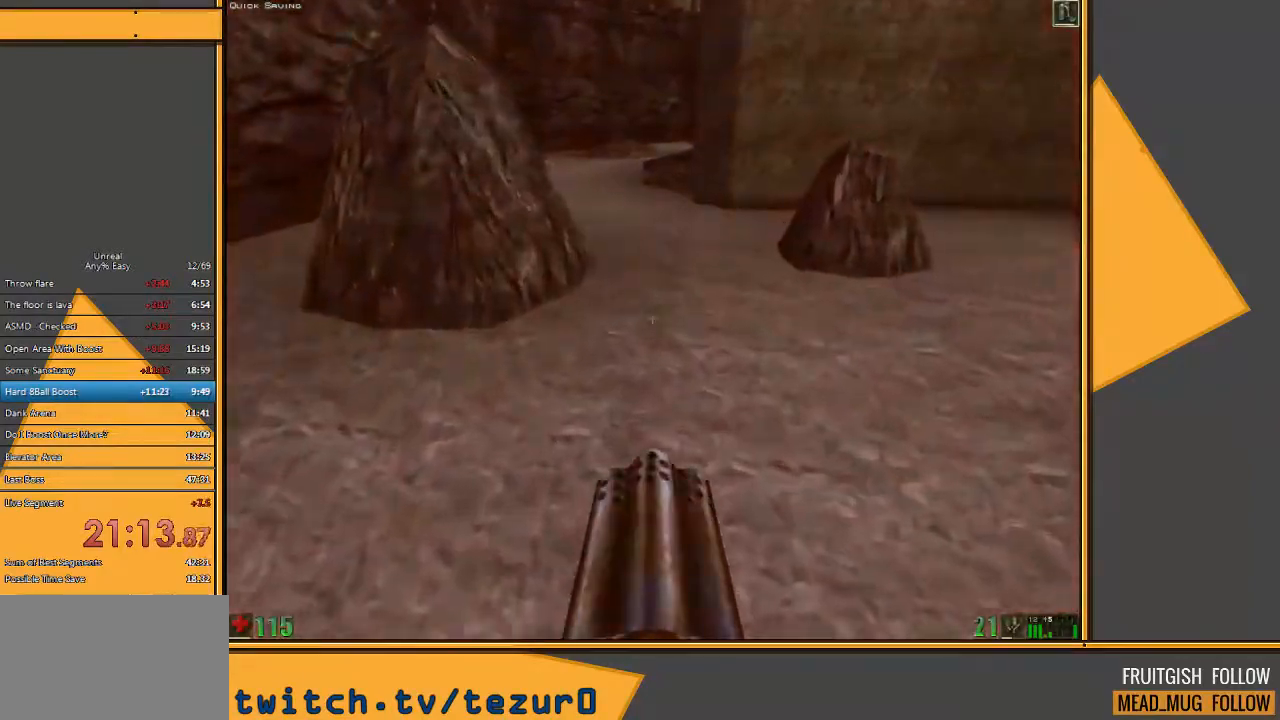
{"keys": ["w"], "mouse": [], "events": []}
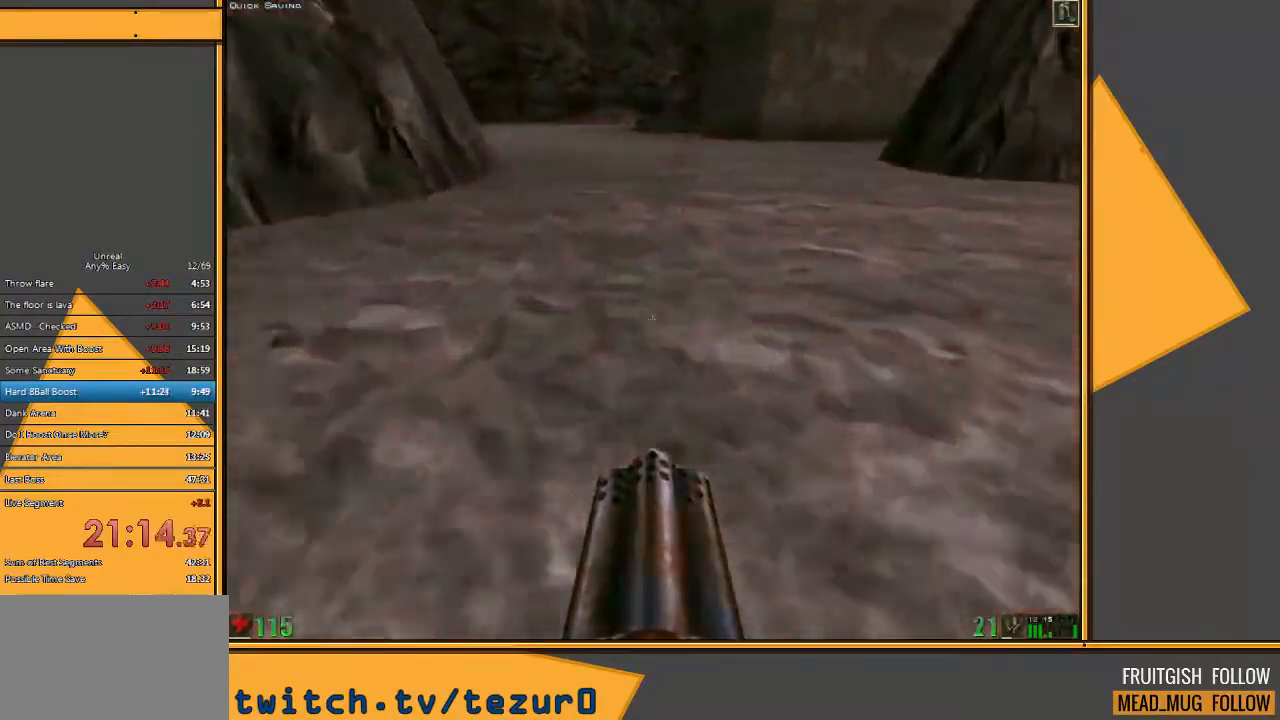
{"keys": ["w"], "mouse": [], "events": []}
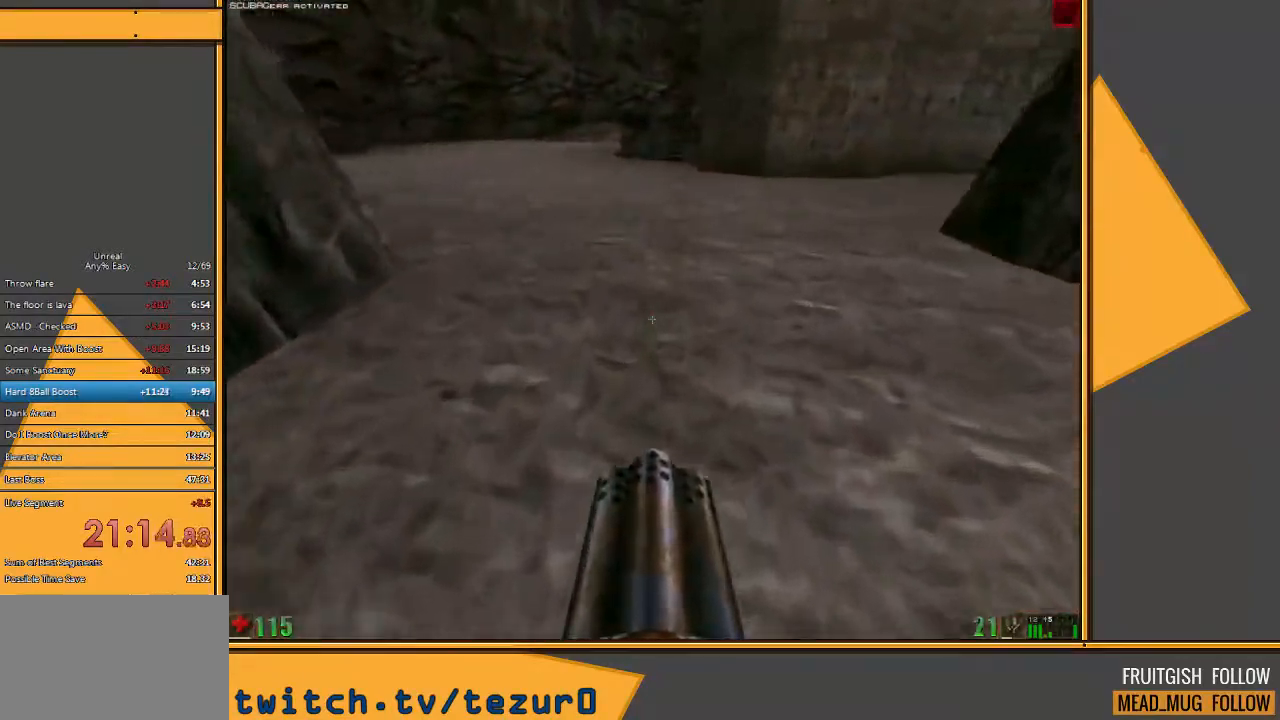
{"keys": ["w"], "mouse": ["left"], "events": [[17, "w", "up"], [217, "q", "down"], [283, "q", "up"], [417, "w", "down"], [467, "mouse_left", "down"]]}
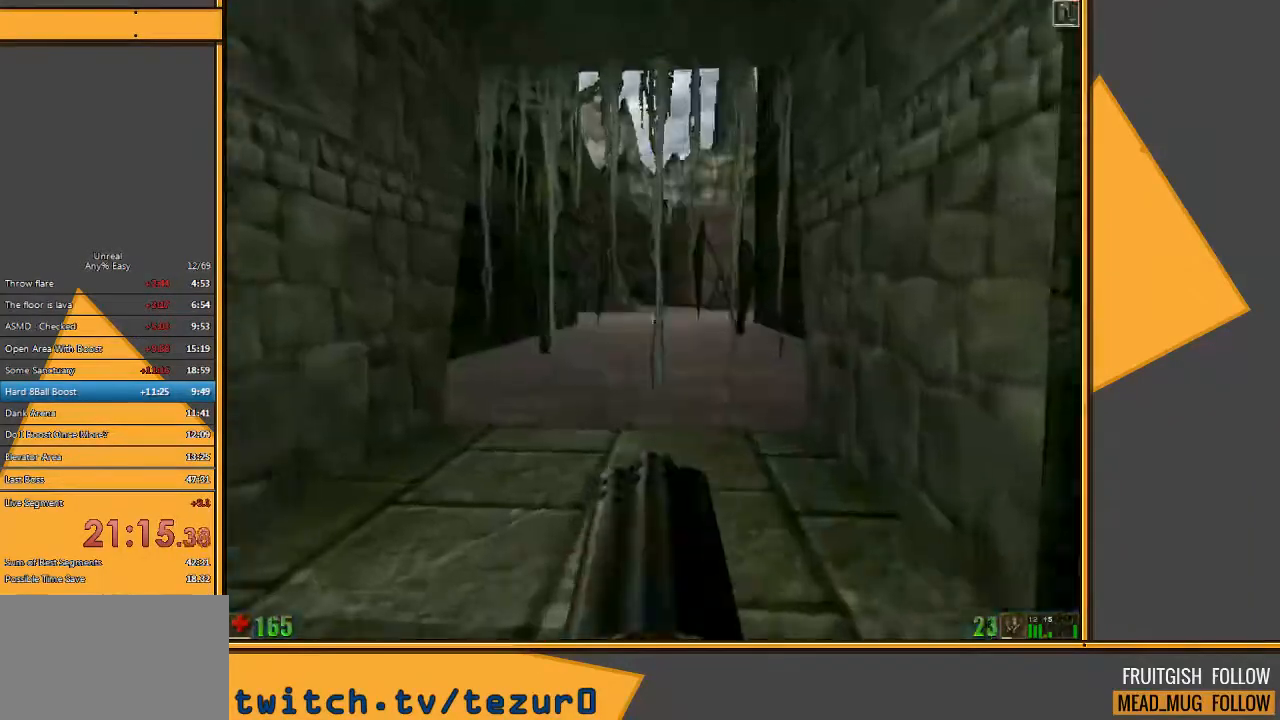
{"keys": ["w"], "mouse": ["left"], "events": []}
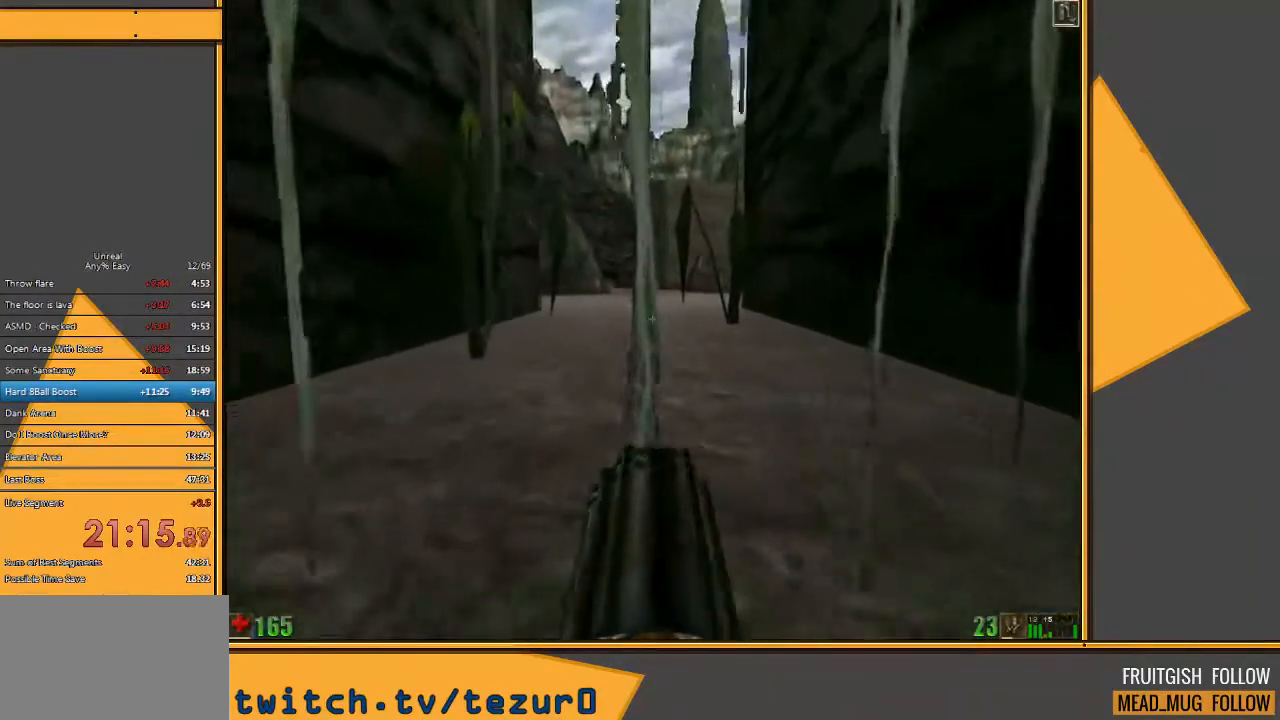
{"keys": ["w"], "mouse": ["left"], "events": []}
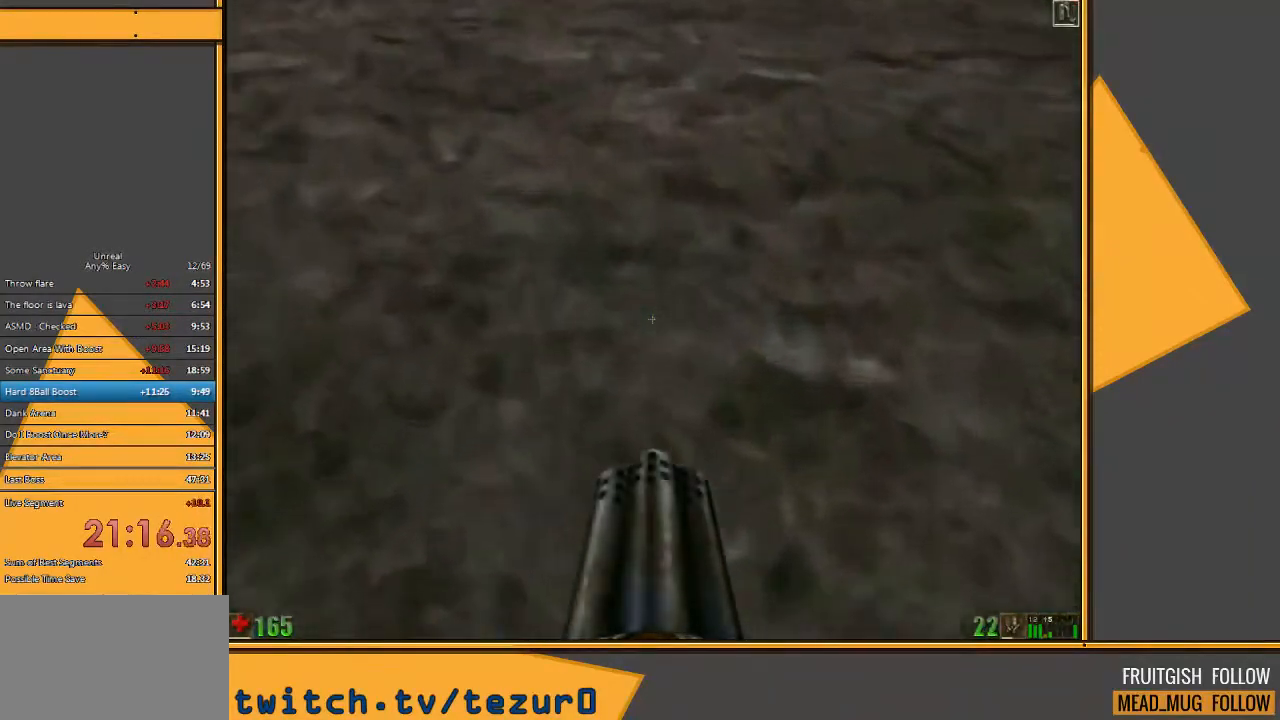
{"keys": ["w"], "mouse": ["left"], "events": []}
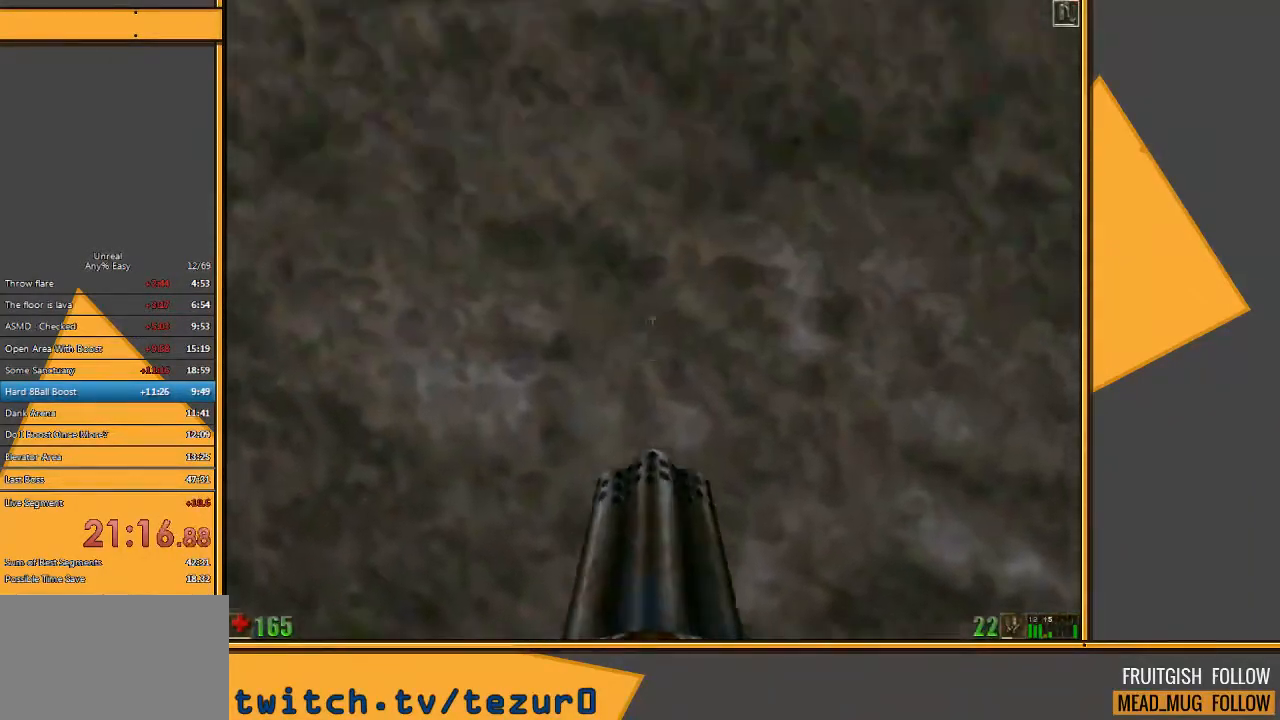
{"keys": ["w"], "mouse": [], "events": [[250, "mouse_left", "up"]]}
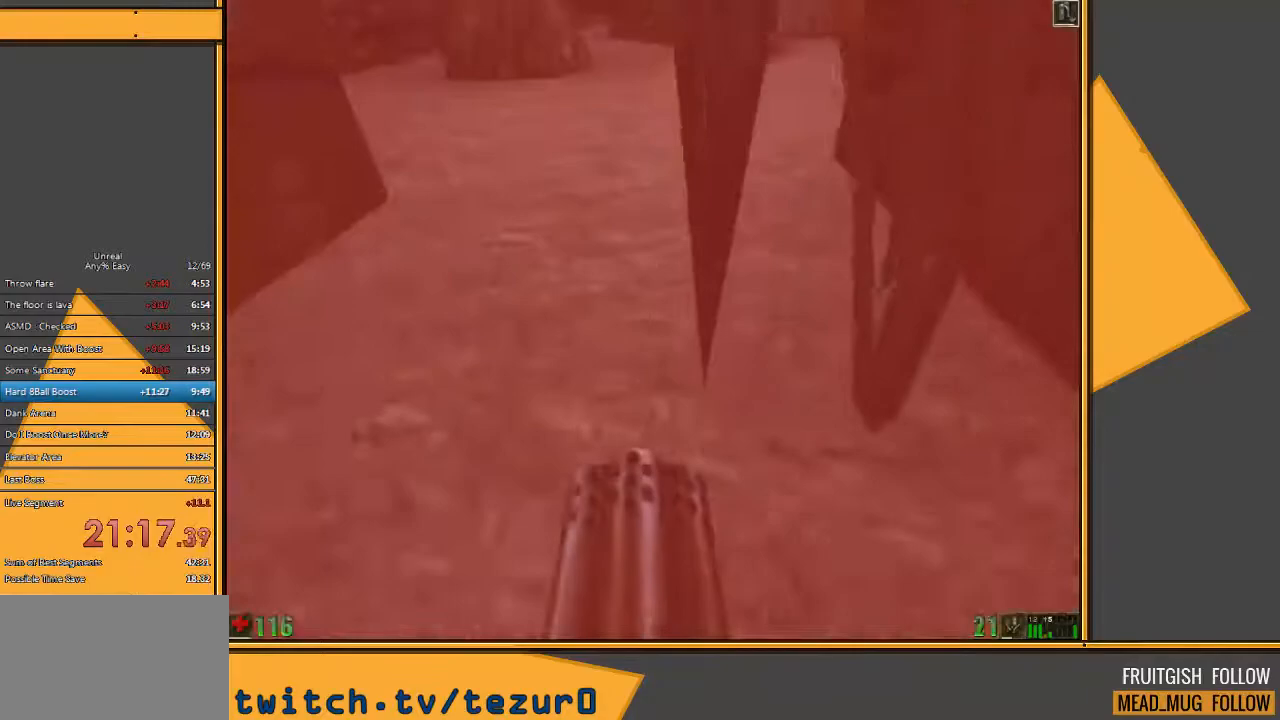
{"keys": ["w"], "mouse": [], "events": [[267, "a", "down"], [483, "a", "up"]]}
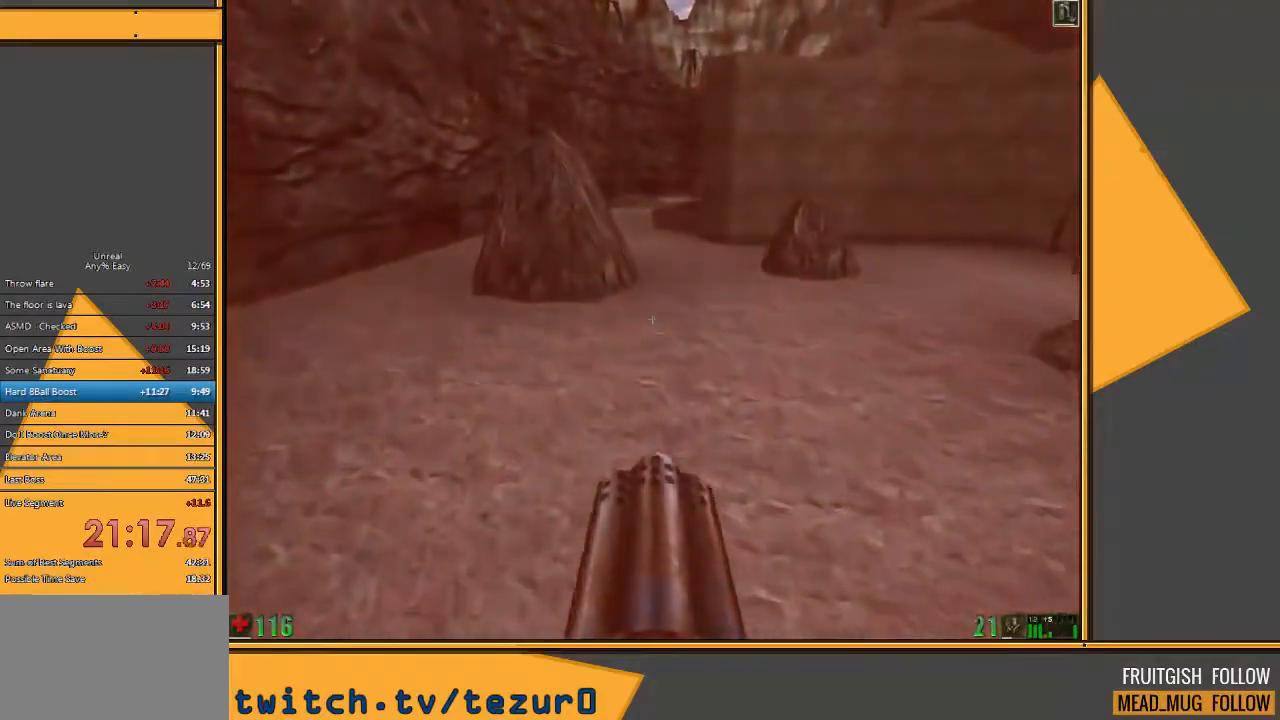
{"keys": ["d", "w"], "mouse": [], "events": [[483, "d", "down"]]}